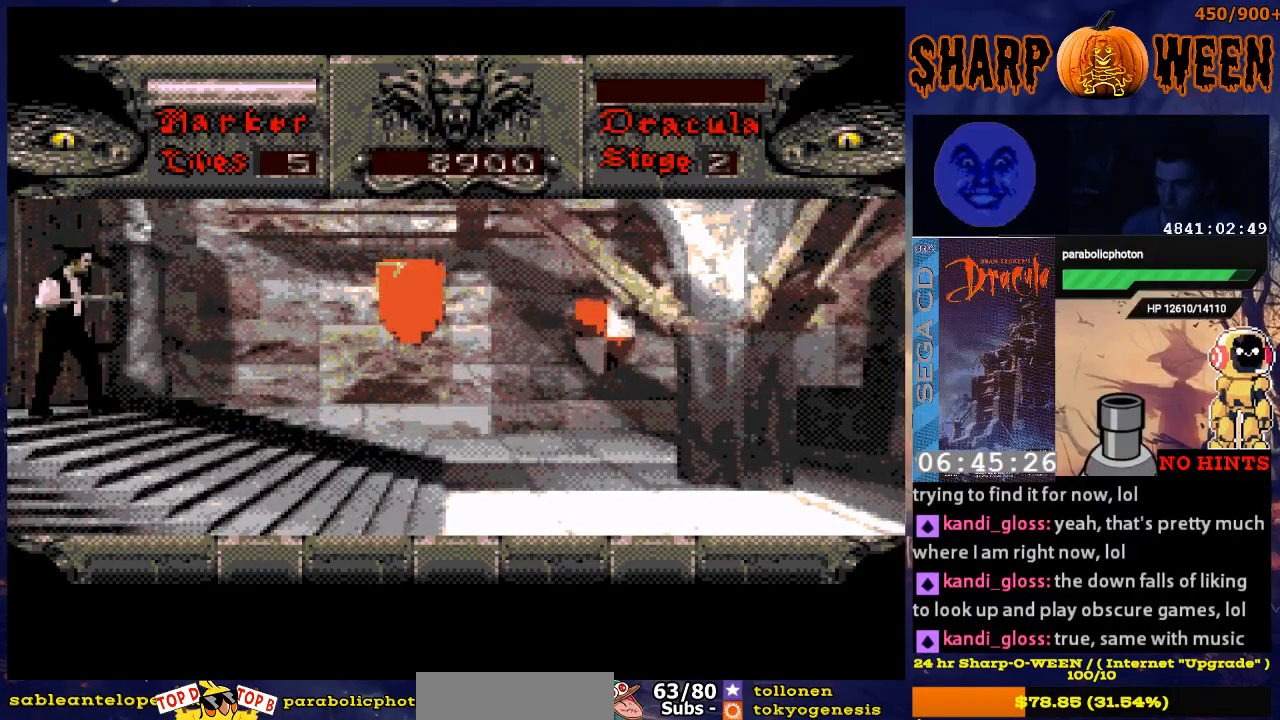
Gameplay with a controller (Xbox layout); each line is a JSON object with the inputs held at the frame after it. "events" lists button and stick changes between this image and that frame as [ms after this image, input, new state], when the widget could be followed in between. Not read: L1 L2 L3 R1 R2 R3.
{"buttons": ["DPAD_RIGHT"], "events": [[418, "DPAD_RIGHT", "down"]]}
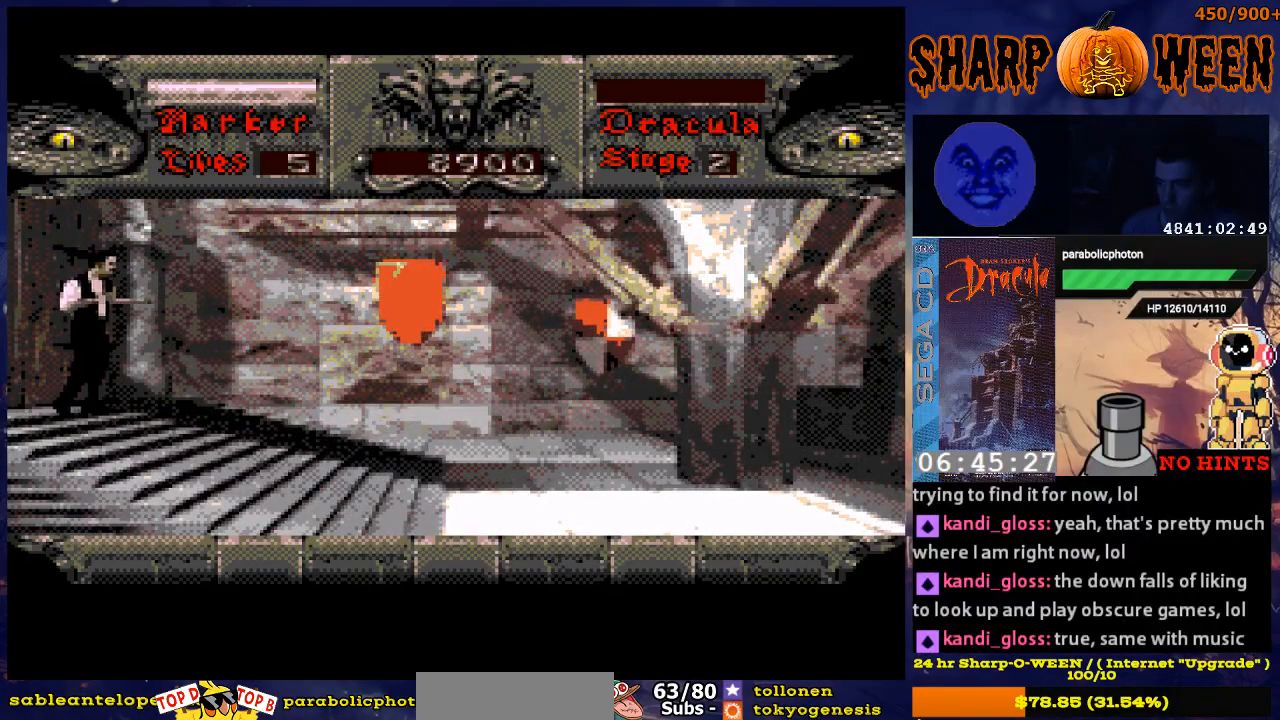
{"buttons": [], "events": [[267, "DPAD_RIGHT", "up"]]}
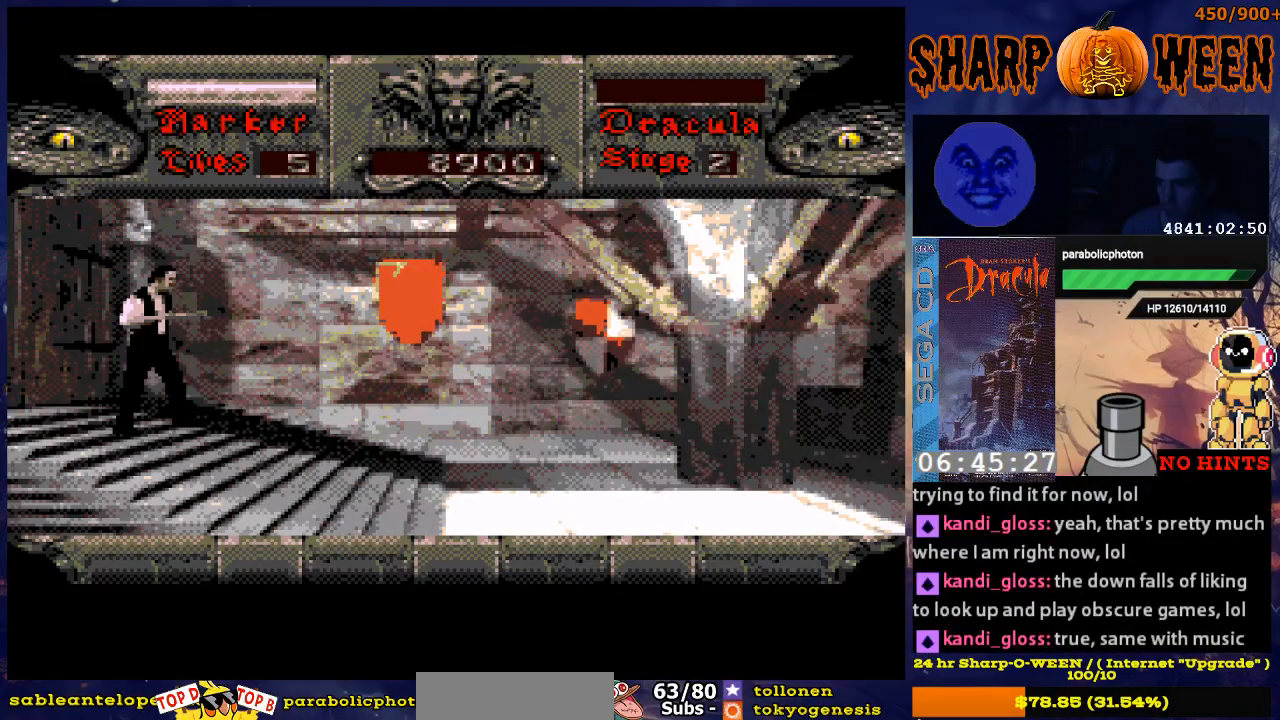
{"buttons": [], "events": [[234, "A", "down"], [468, "A", "up"]]}
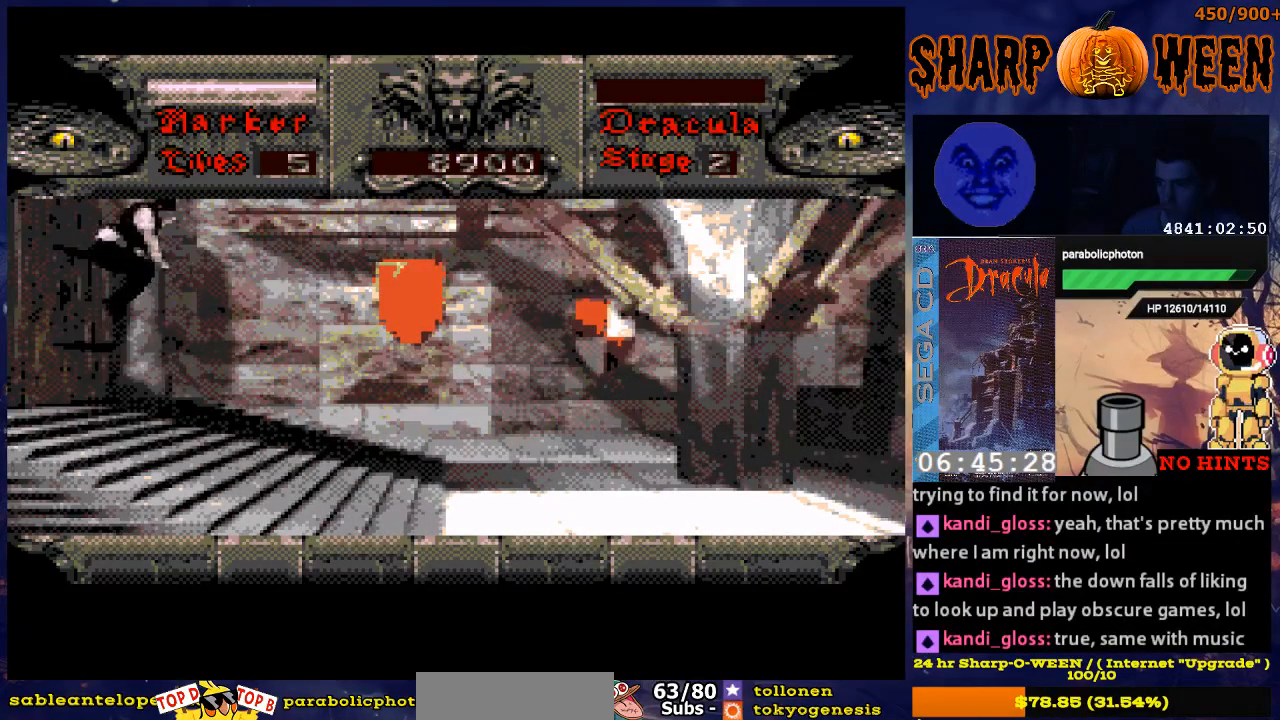
{"buttons": ["DPAD_RIGHT"], "events": [[468, "DPAD_RIGHT", "down"]]}
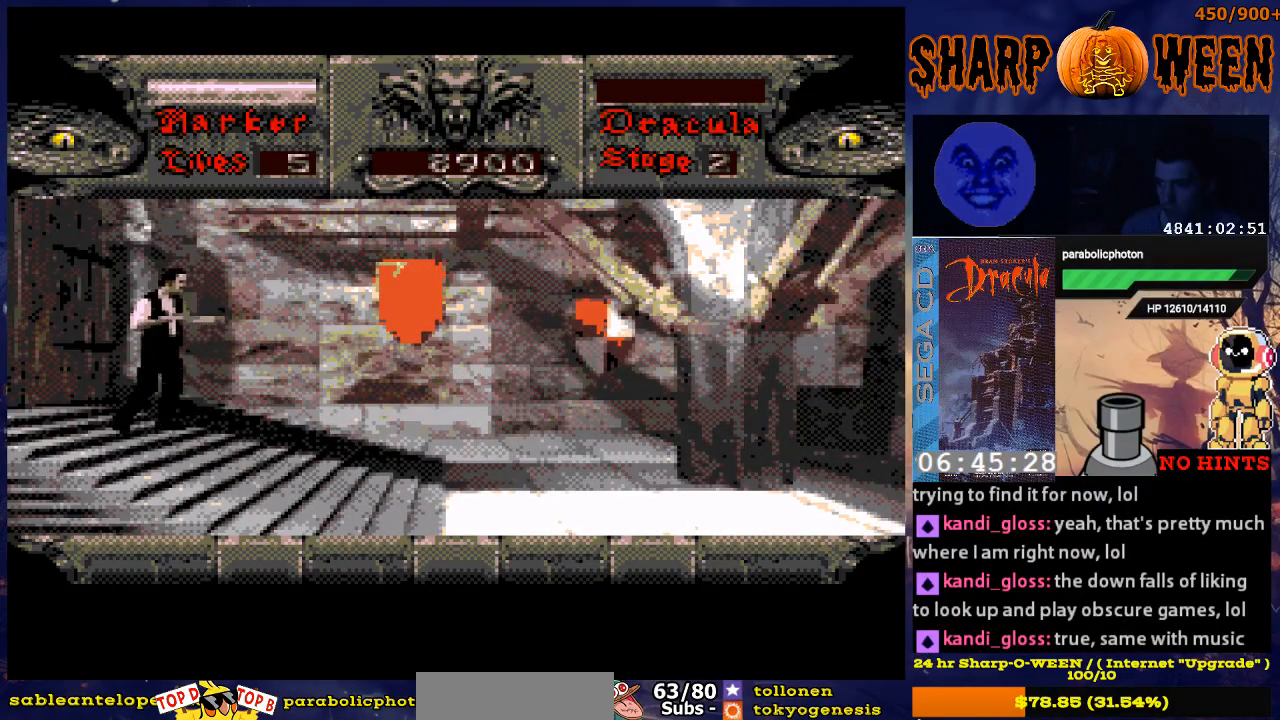
{"buttons": ["DPAD_RIGHT"], "events": []}
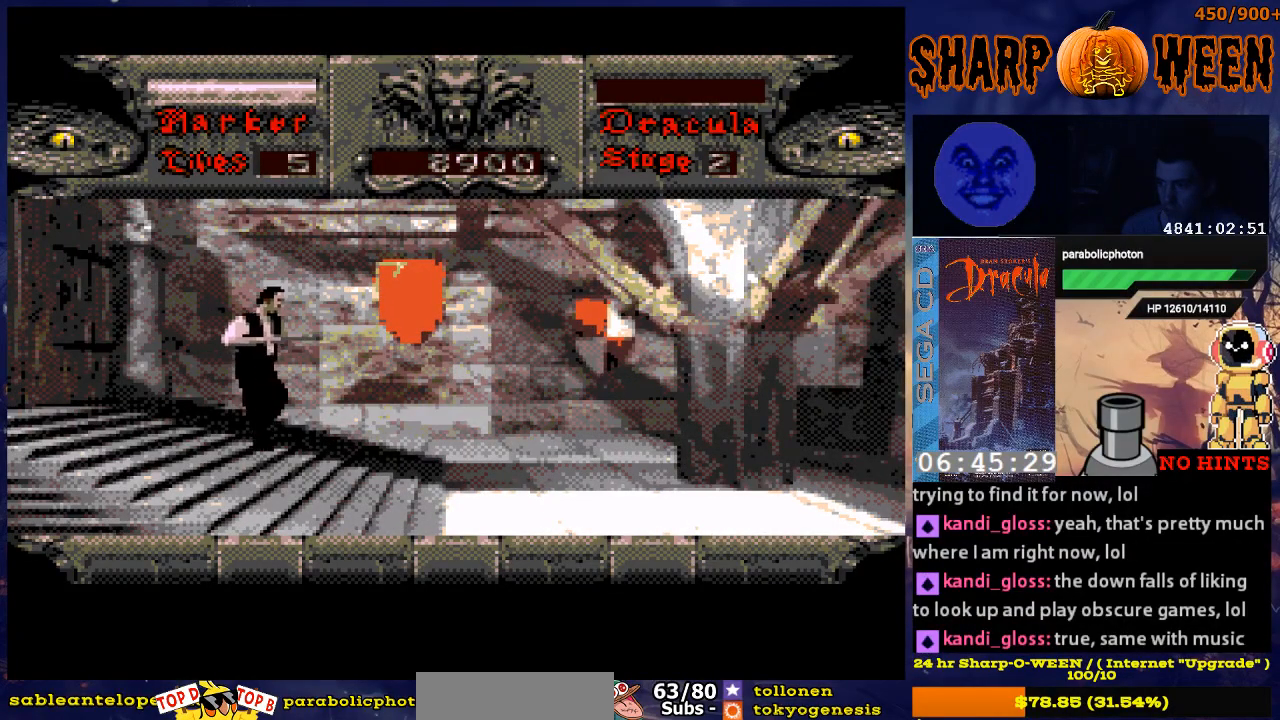
{"buttons": ["DPAD_RIGHT"], "events": []}
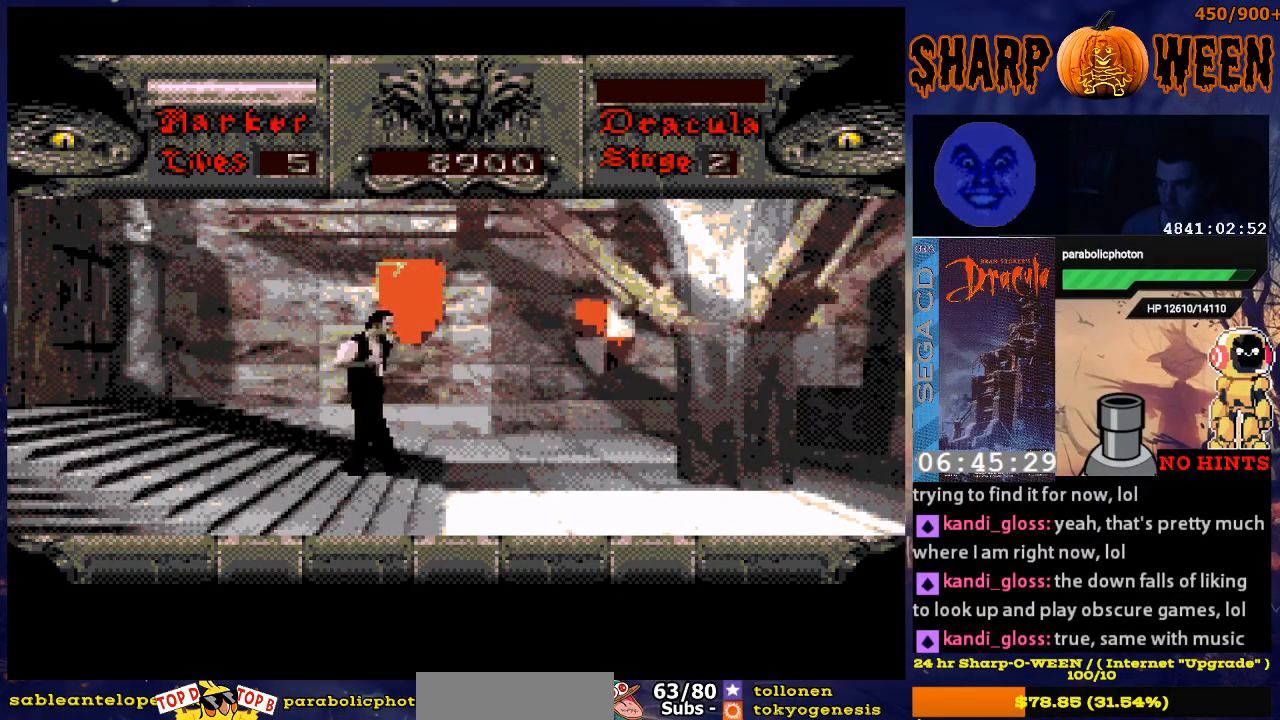
{"buttons": [], "events": [[368, "DPAD_RIGHT", "up"]]}
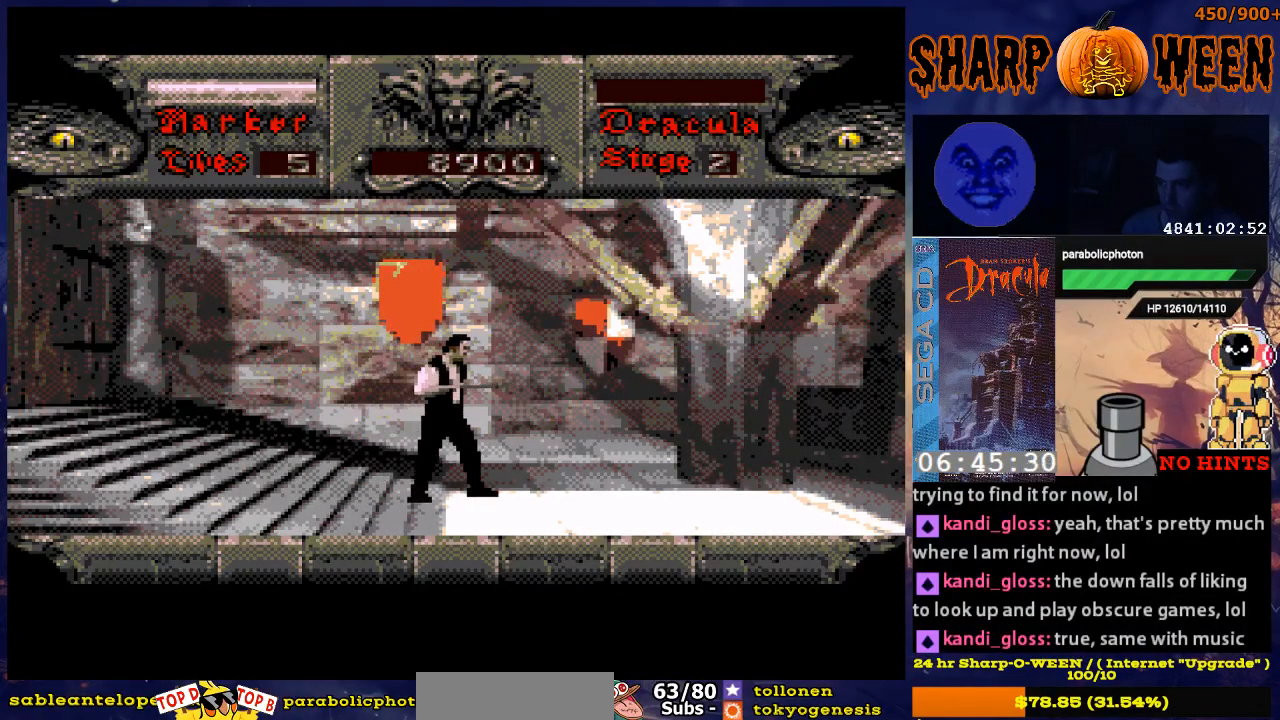
{"buttons": [], "events": [[218, "DPAD_RIGHT", "down"], [469, "DPAD_RIGHT", "up"]]}
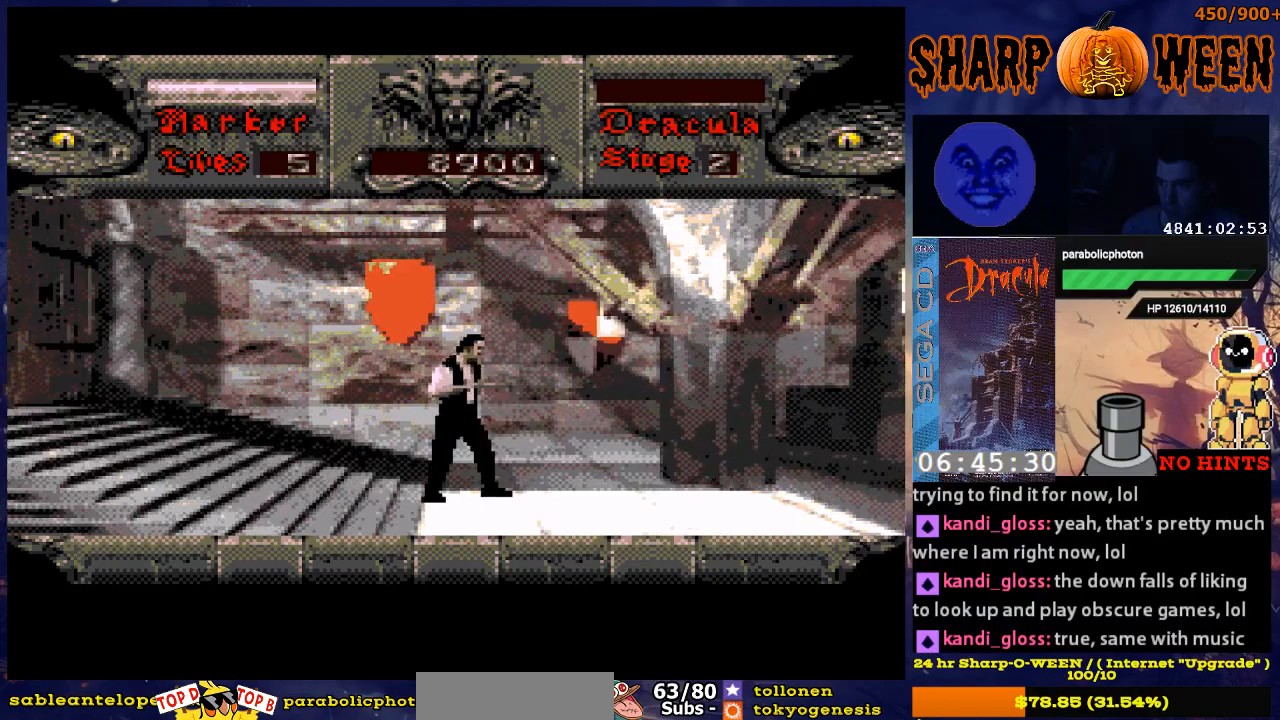
{"buttons": ["DPAD_RIGHT"], "events": [[368, "DPAD_RIGHT", "down"]]}
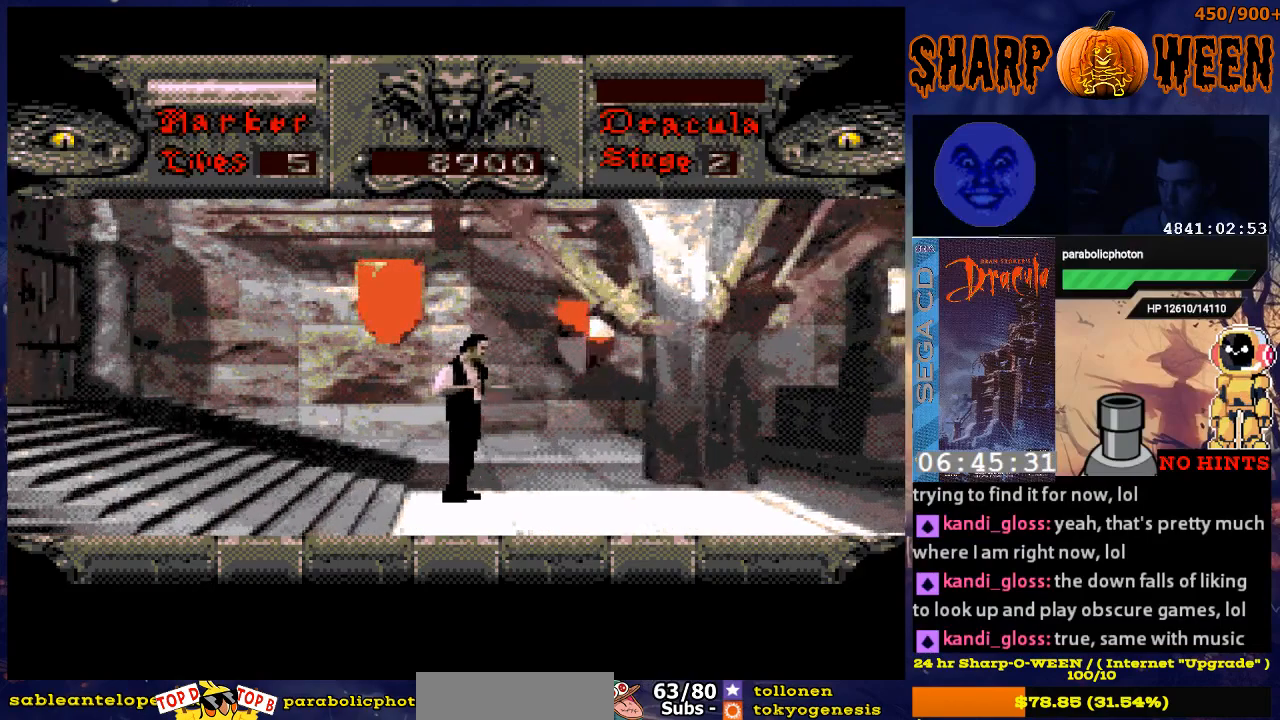
{"buttons": [], "events": [[468, "DPAD_RIGHT", "up"]]}
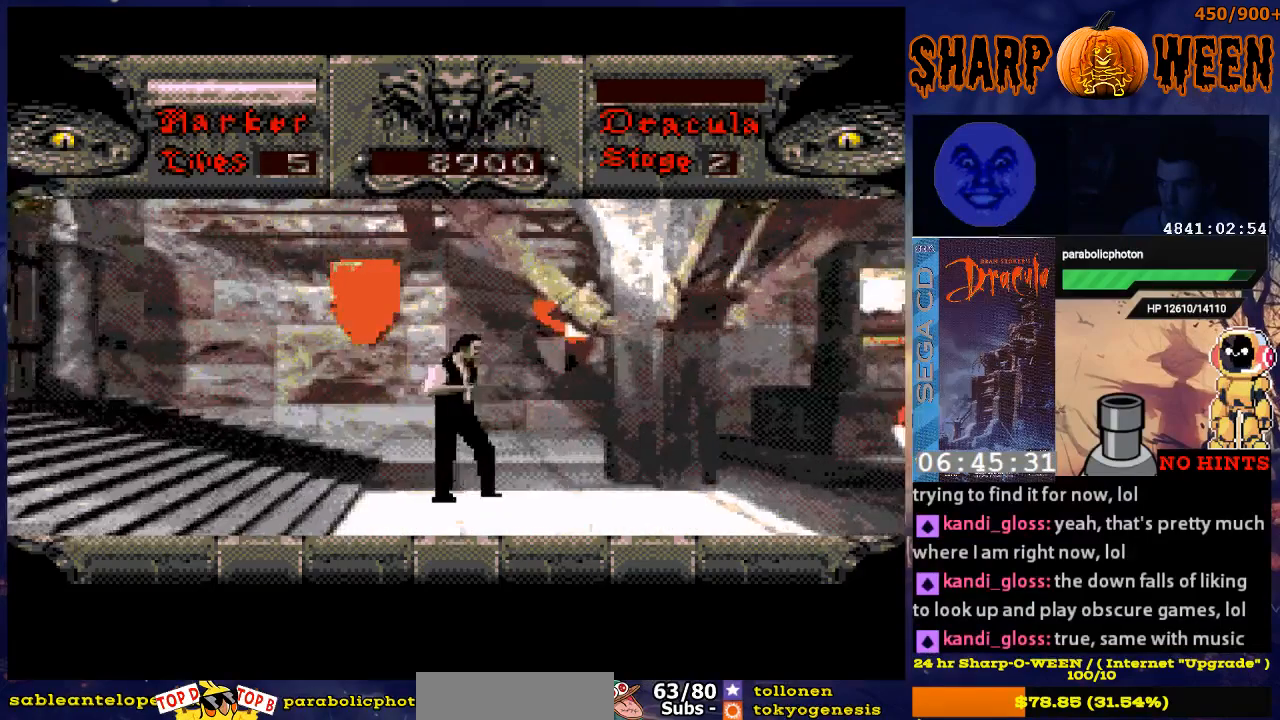
{"buttons": ["DPAD_UP"], "events": [[285, "DPAD_UP", "down"]]}
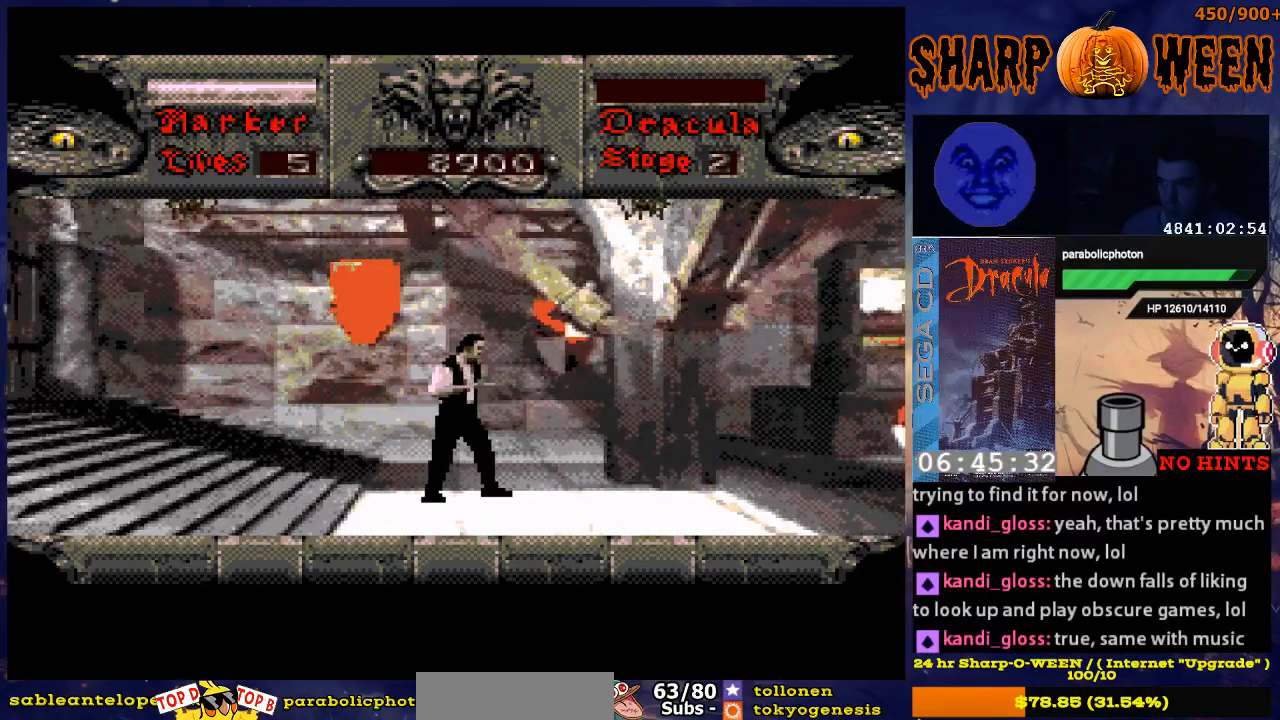
{"buttons": ["DPAD_UP"], "events": [[251, "C", "down"], [468, "C", "up"]]}
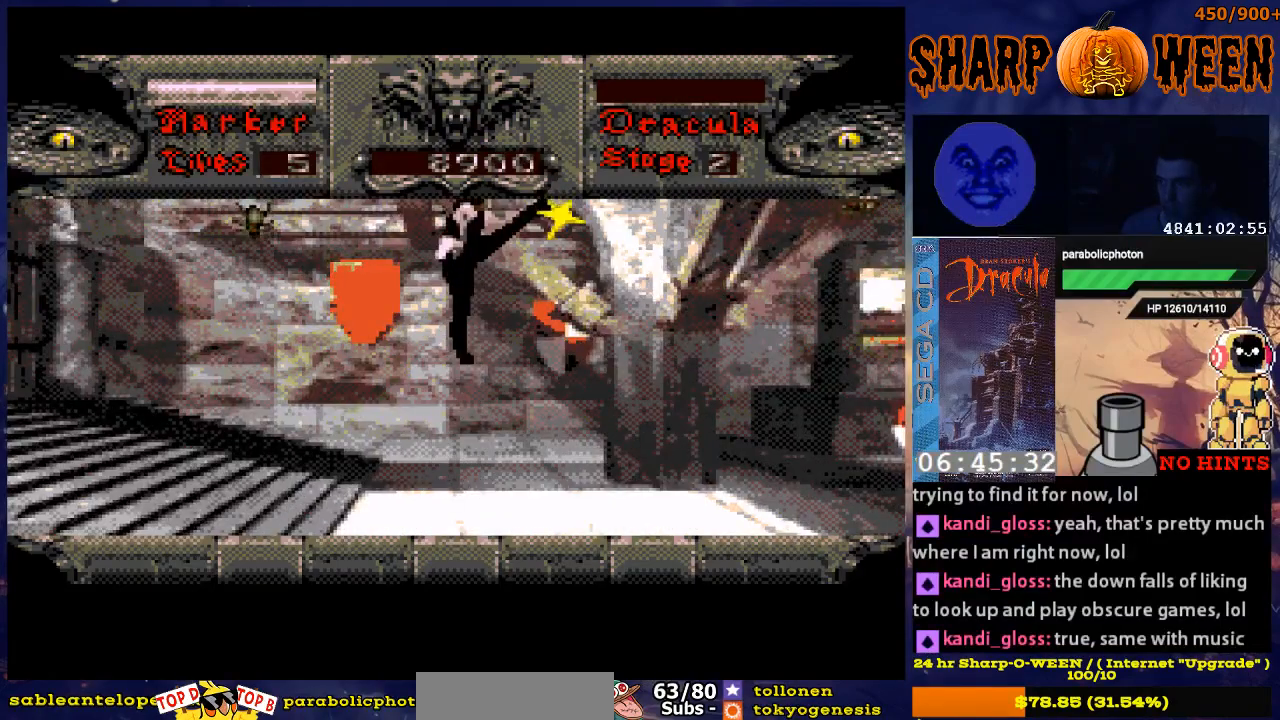
{"buttons": [], "events": [[67, "DPAD_UP", "up"], [167, "DPAD_RIGHT", "down"], [418, "DPAD_RIGHT", "up"]]}
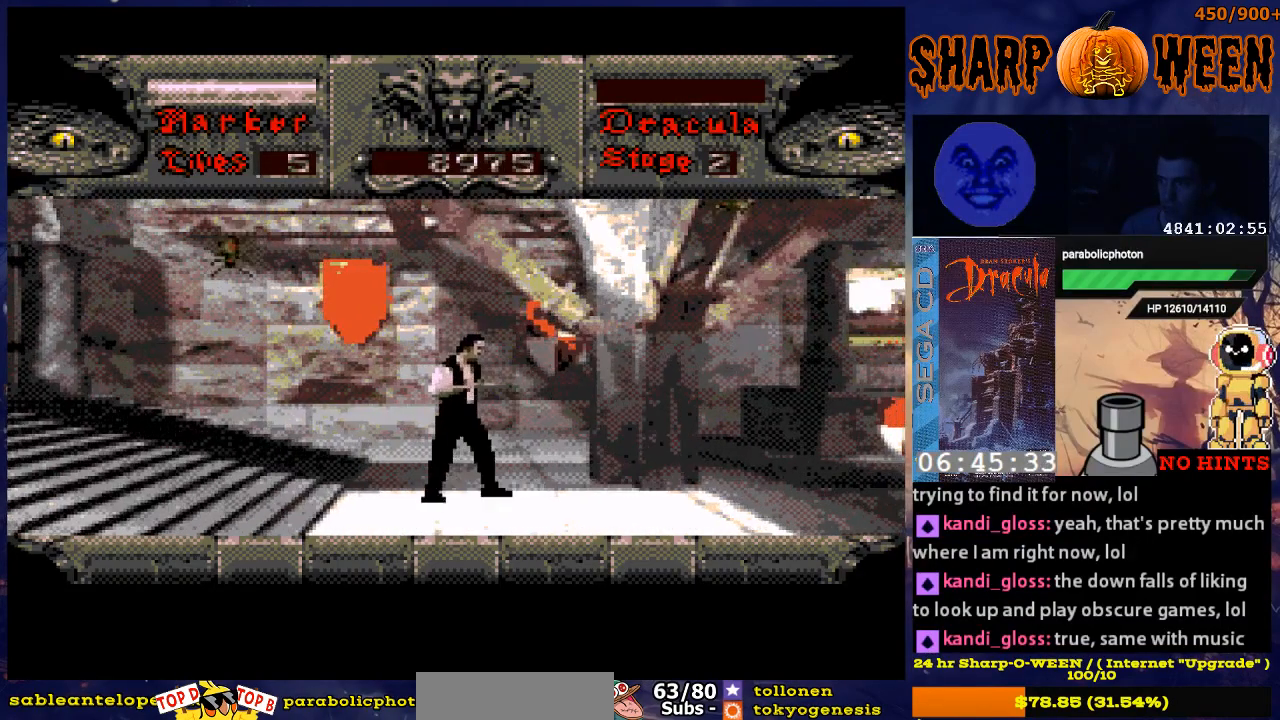
{"buttons": ["DPAD_LEFT"], "events": [[67, "DPAD_LEFT", "down"]]}
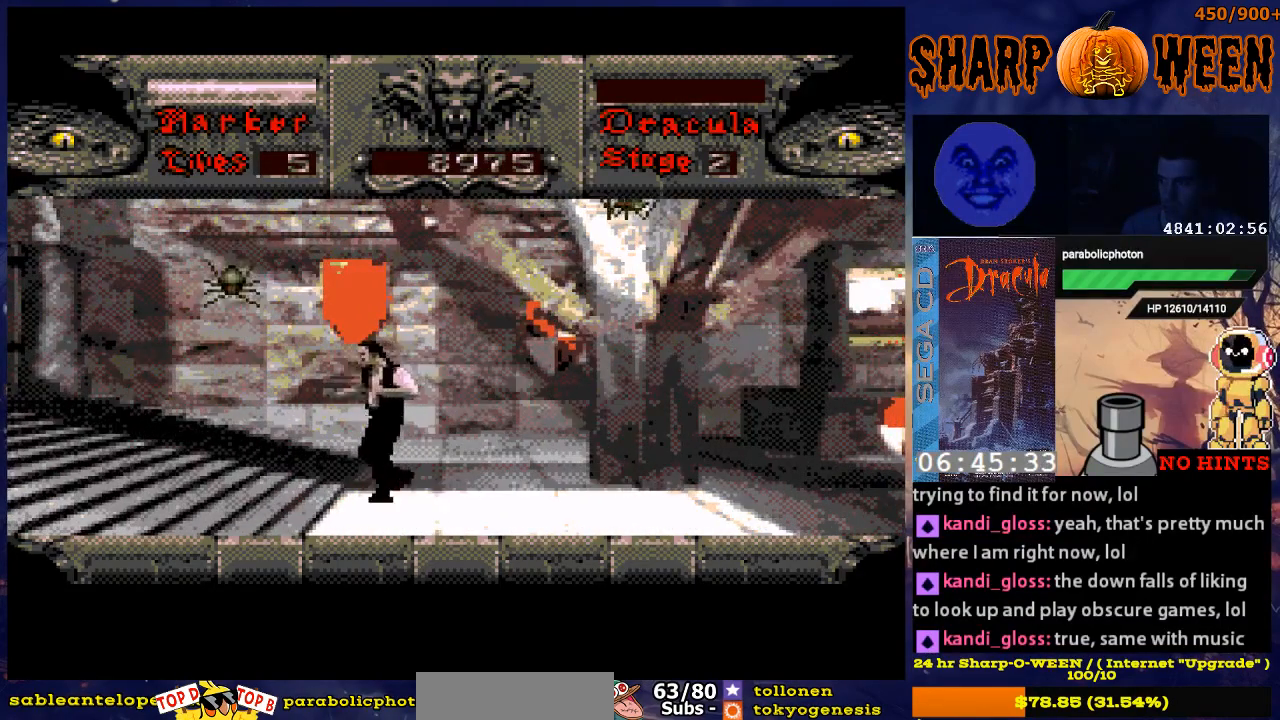
{"buttons": ["DPAD_UP"], "events": [[217, "DPAD_UP", "down"], [267, "DPAD_LEFT", "up"], [368, "C", "down"], [468, "C", "up"]]}